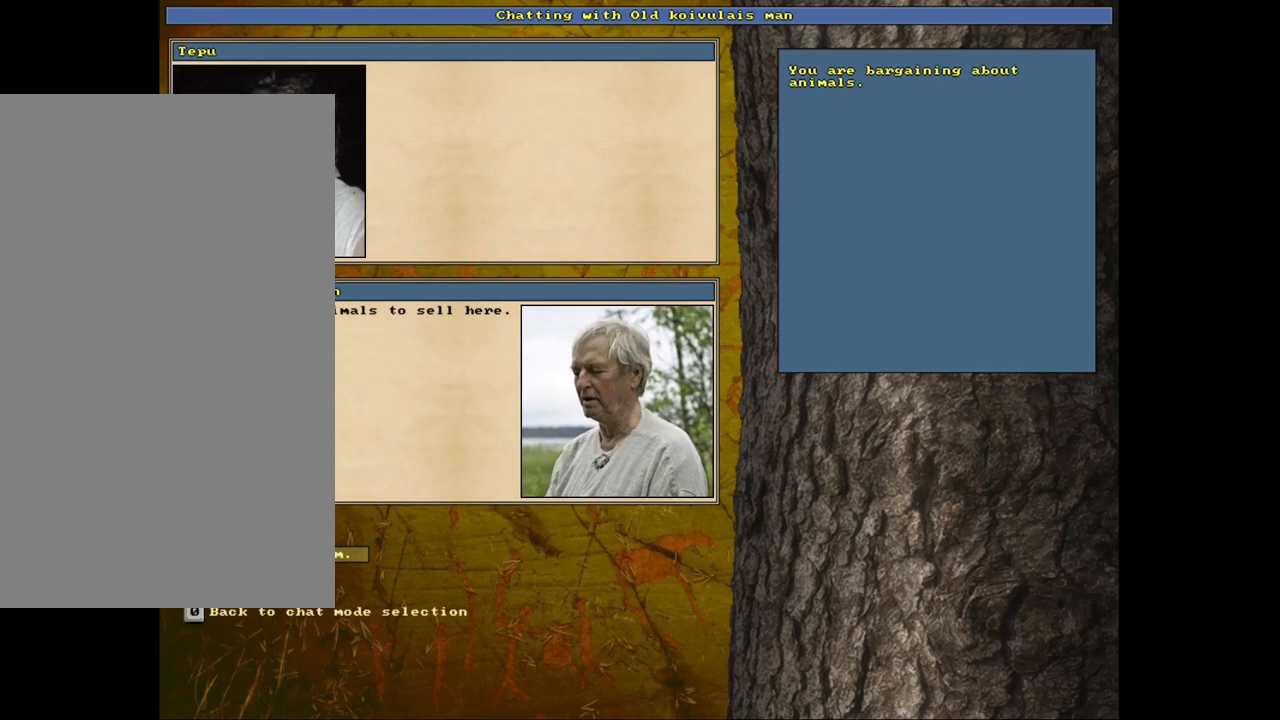
Gameplay with keyboard and mouse; each line is a JSON object with the keys and mouse buttons held at the frame after it. "events" lists presses ("down") and releases ("up") of ".", "/", "0", "1", "2", "3", "4", "5", "6", "8", "9", "a", "alt_l", "alt_r", "b", "backslash", "backspace", "c", "caps_lock", "comma", "ctrl_l", "ctrl_r", "d", "down", "e", "equals", "escape", "f", "f1", "f10", "f11", "f12", "f2", "f3", "f4", "f5", "f6", "f7", "f8", "f9", "g", "h", "i", "j", "k", "l", "lbracket", "left", "minus", "n", "num0", "num1", "num2", "num3", "num4", "num5", "num6", "num7", "num8", "num9", "o", "p", "q", "quote", "r", "rbracket", "return", "right", "s", "semicolon", "shift_l", "shift_r", "space", "super", "t", "tab", "tilde", "up", "v", "w", "x", "y", "z", "mouse_left", "mouse_wheel", "mouse_right", "mouse_mb4" and "mouse_mb5" between this image and that frame as [ms after this image, input, new state], when the widget could be followed in between. "mouse_left", "mouse_wheel", "mouse_right", "mouse_mb4", "mouse_mb5" = the "left", "wheel", "right", "mb4", "mb5" buttons of the "mouse" list. No other keys are recorded. "wheel" means that the mouse wheel is clicked or scrolled. Mouse movement is not recorded. Not read: 7 m other_keys u.
{"keys": [], "mouse": [], "events": []}
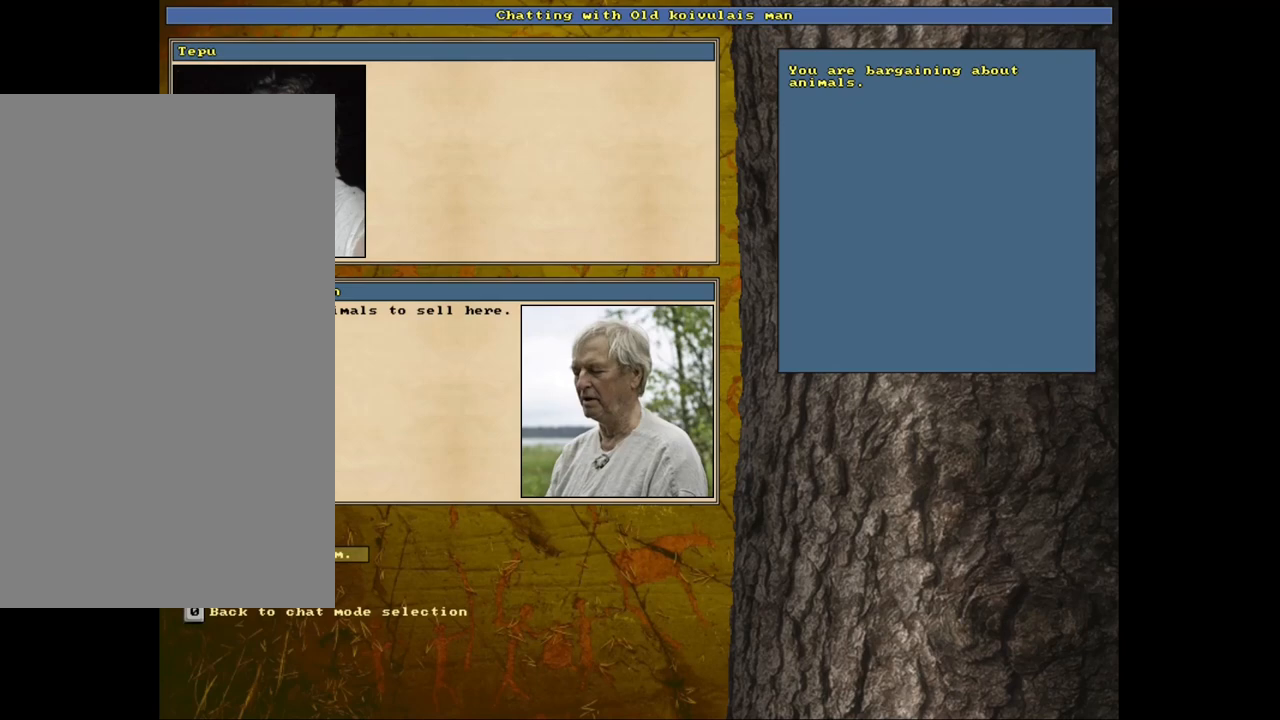
{"keys": [], "mouse": [], "events": [[200, "escape", "down"], [283, "escape", "up"]]}
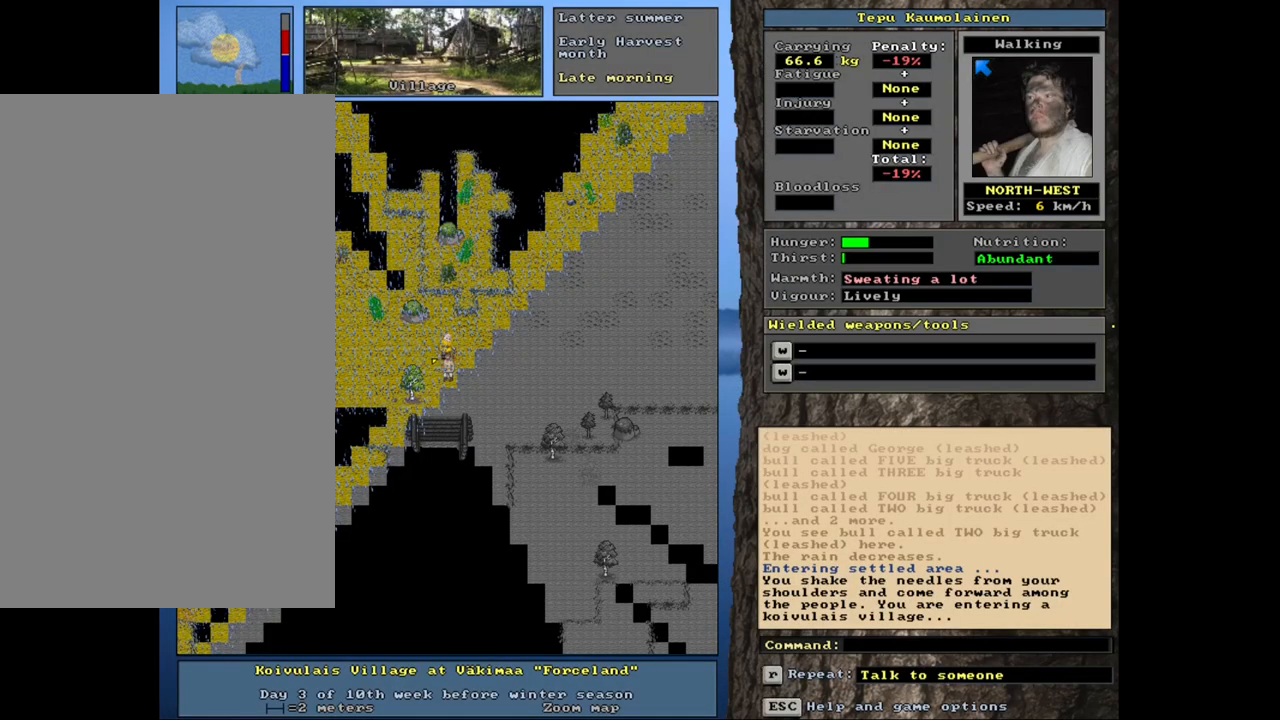
{"keys": ["shift_l"], "mouse": [], "events": [[100, "shift_l", "down"], [317, "c", "down"], [383, "c", "up"]]}
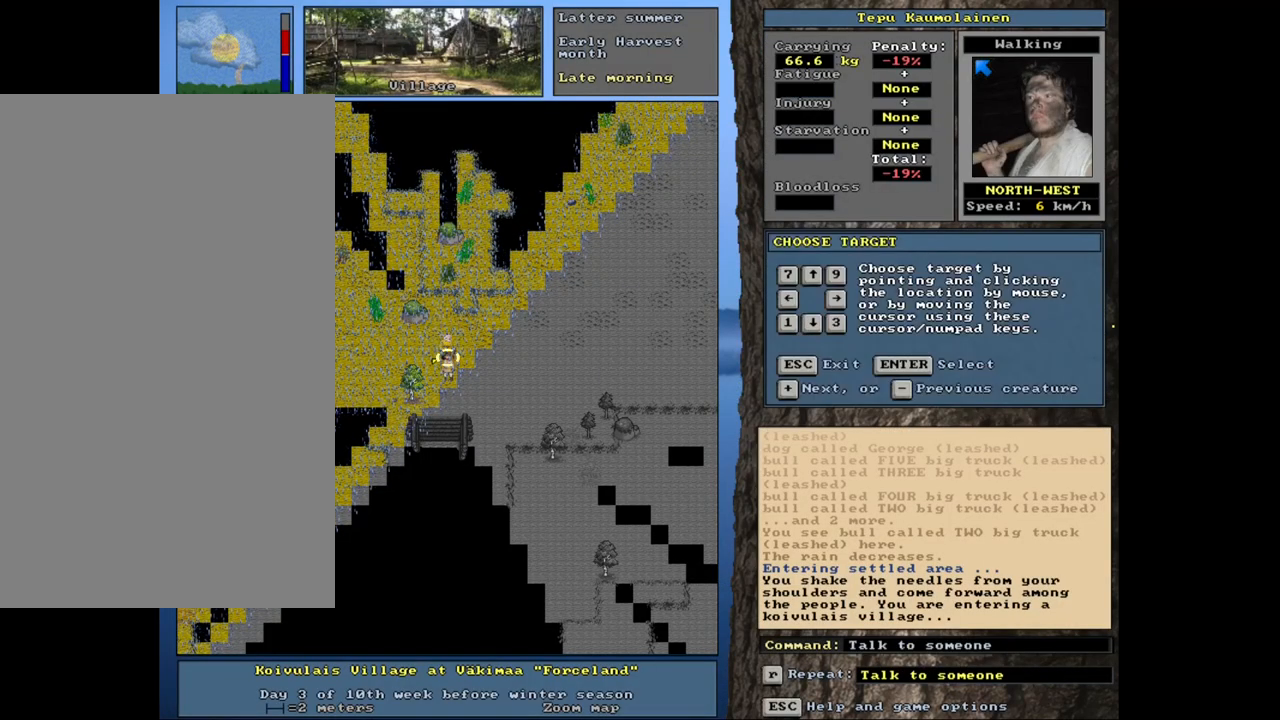
{"keys": [], "mouse": [], "events": [[33, "shift_l", "up"], [183, "return", "down"], [283, "return", "up"]]}
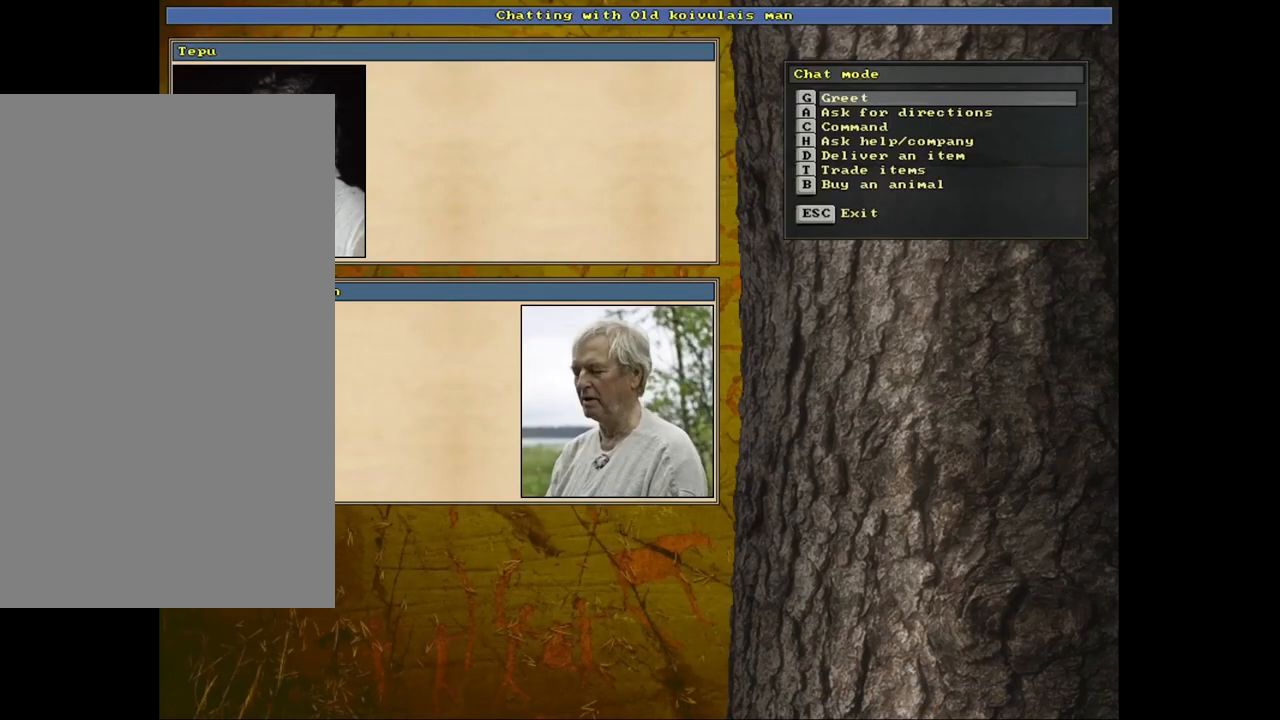
{"keys": [], "mouse": [], "events": []}
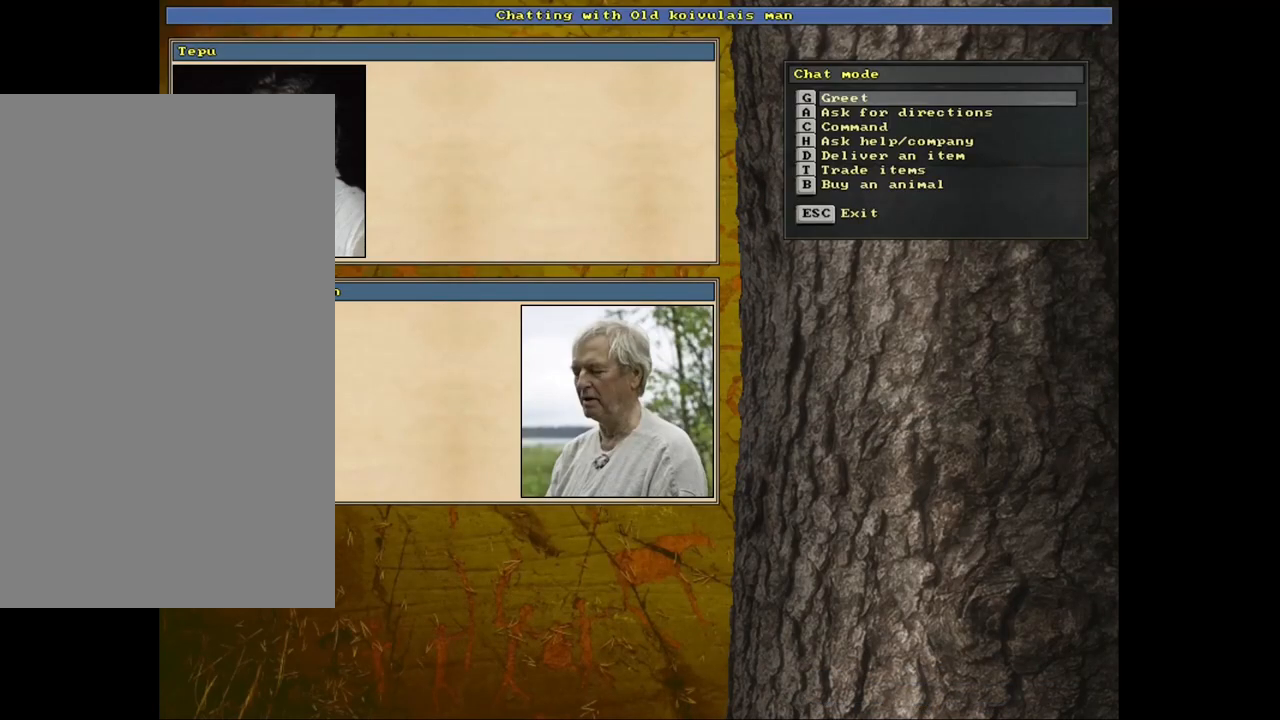
{"keys": [], "mouse": [], "events": []}
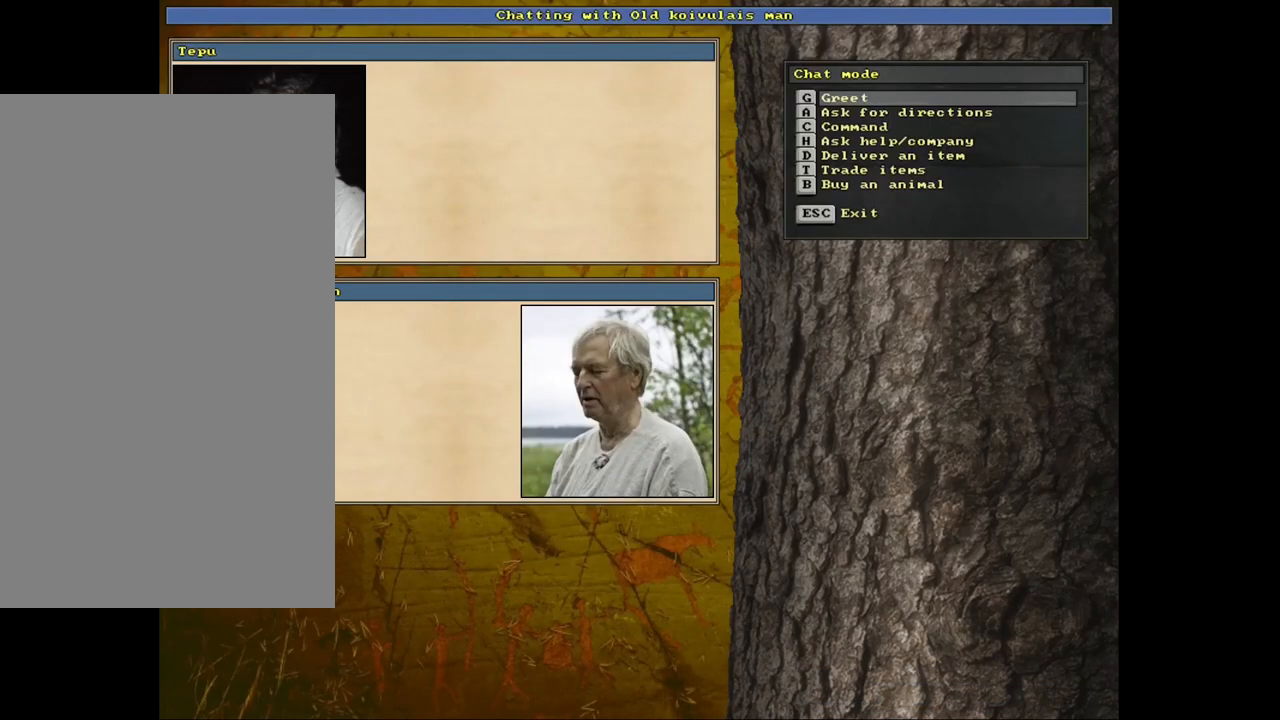
{"keys": [], "mouse": [], "events": [[67, "down", "down"], [150, "down", "up"], [417, "down", "down"], [483, "down", "up"]]}
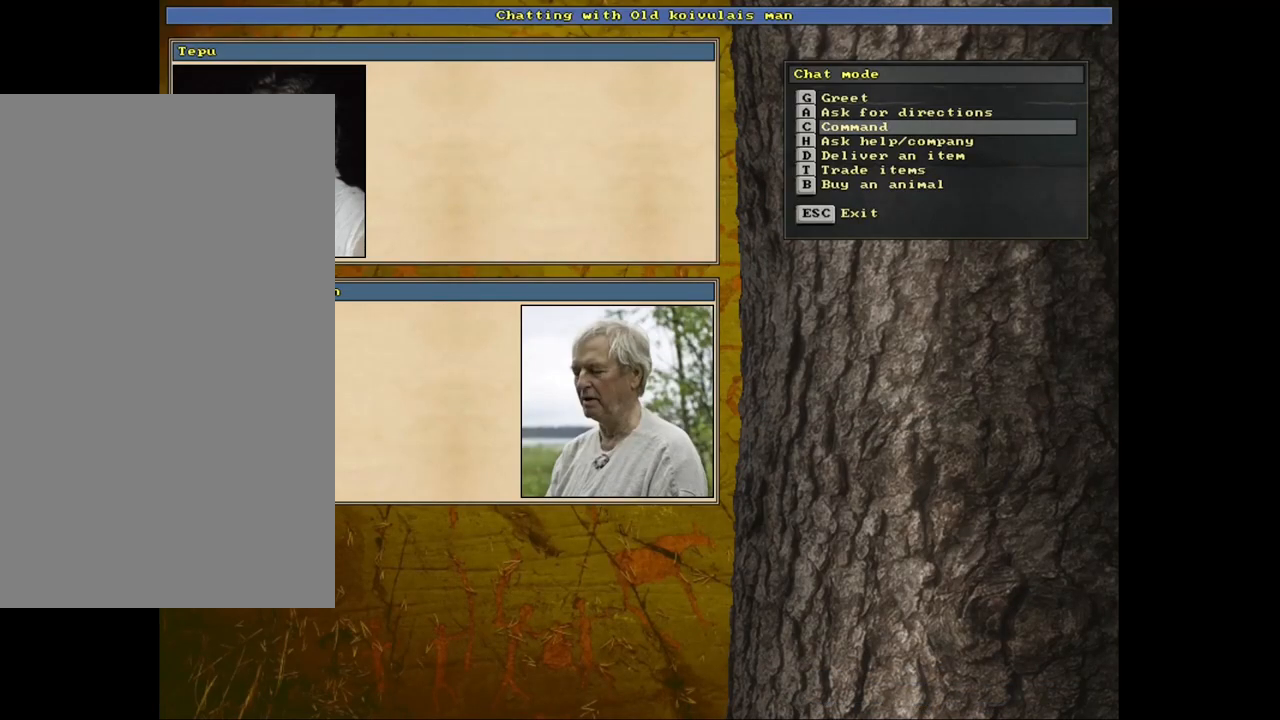
{"keys": [], "mouse": [], "events": []}
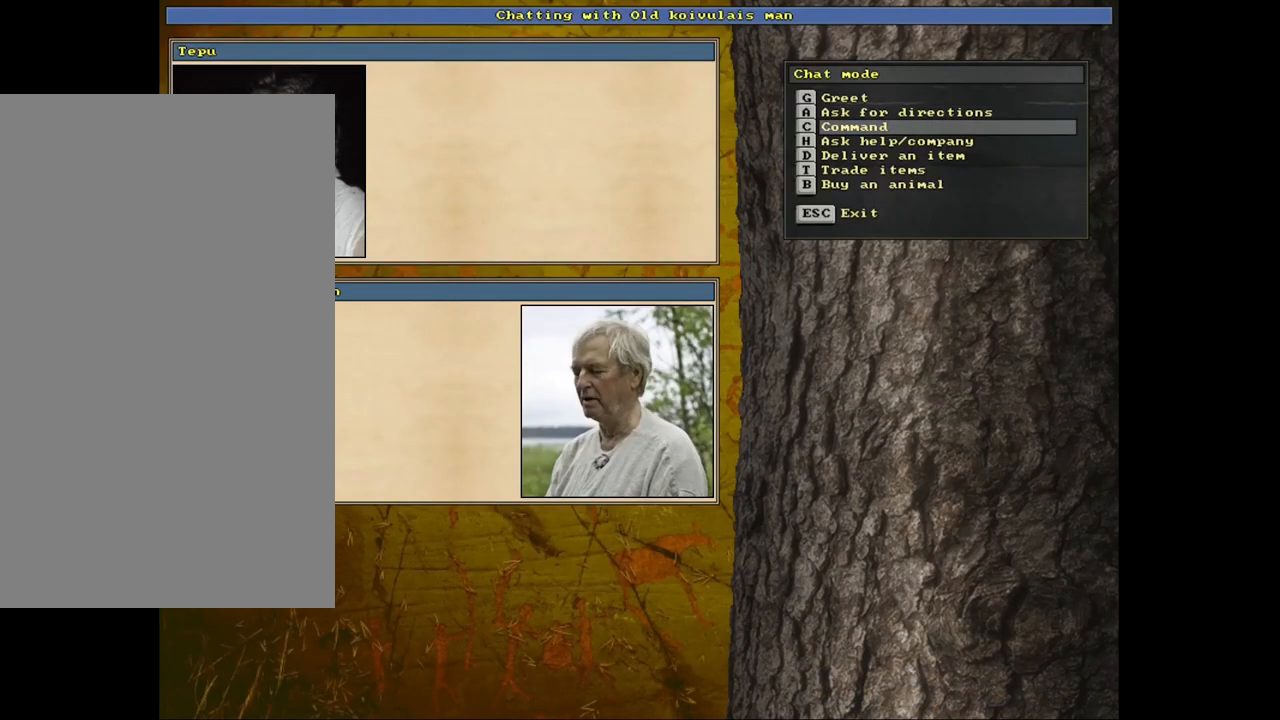
{"keys": ["return"], "mouse": [], "events": [[300, "up", "down"], [367, "up", "up"], [417, "return", "down"]]}
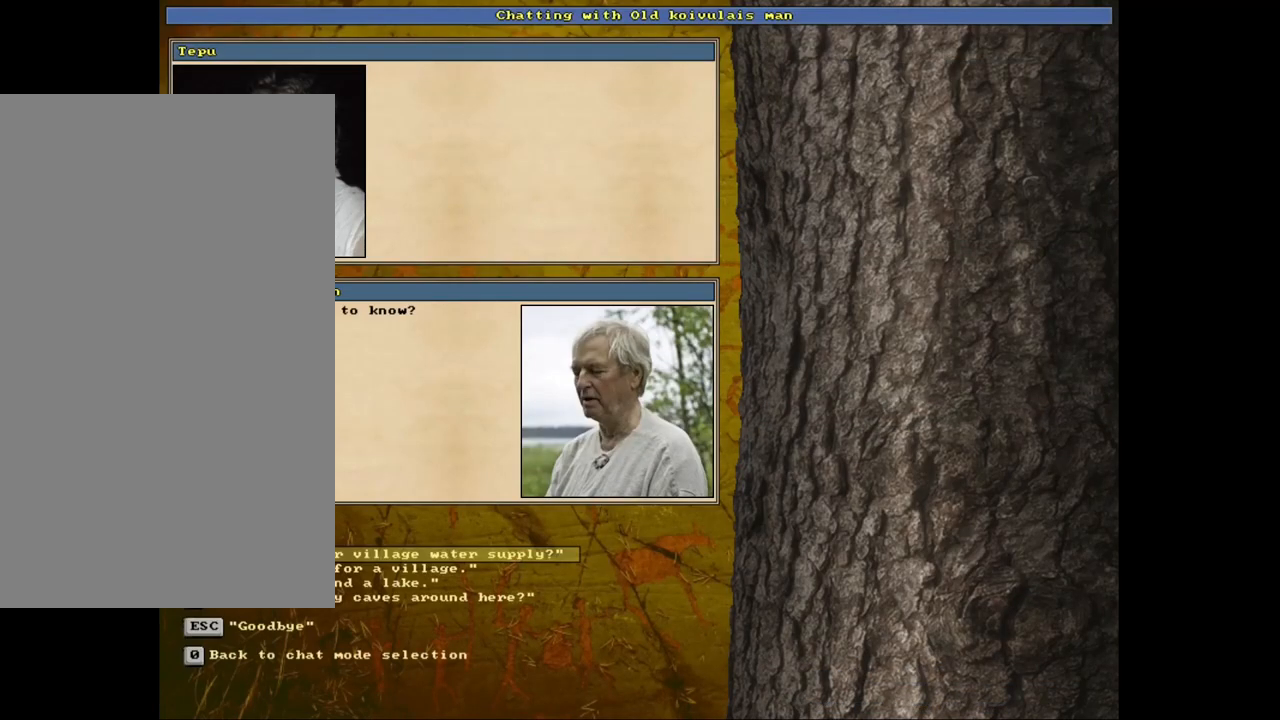
{"keys": [], "mouse": [], "events": [[17, "return", "up"]]}
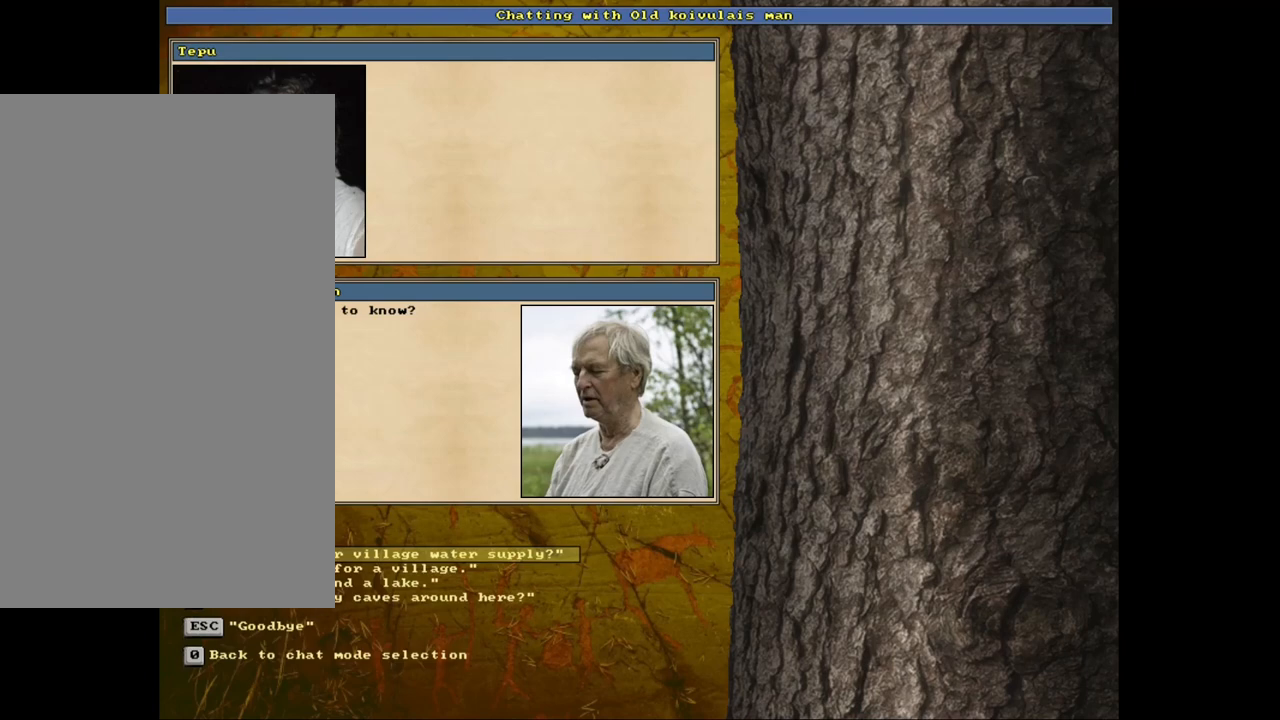
{"keys": [], "mouse": [], "events": []}
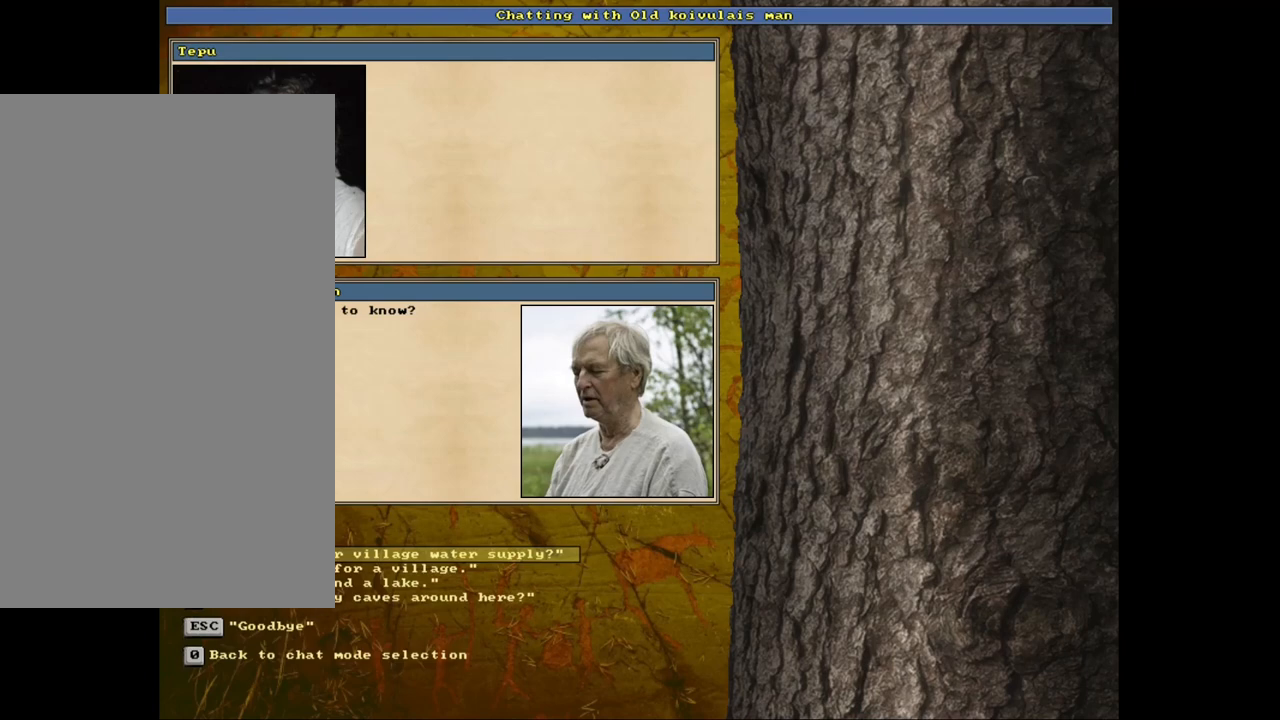
{"keys": ["down"], "mouse": [], "events": [[383, "down", "down"]]}
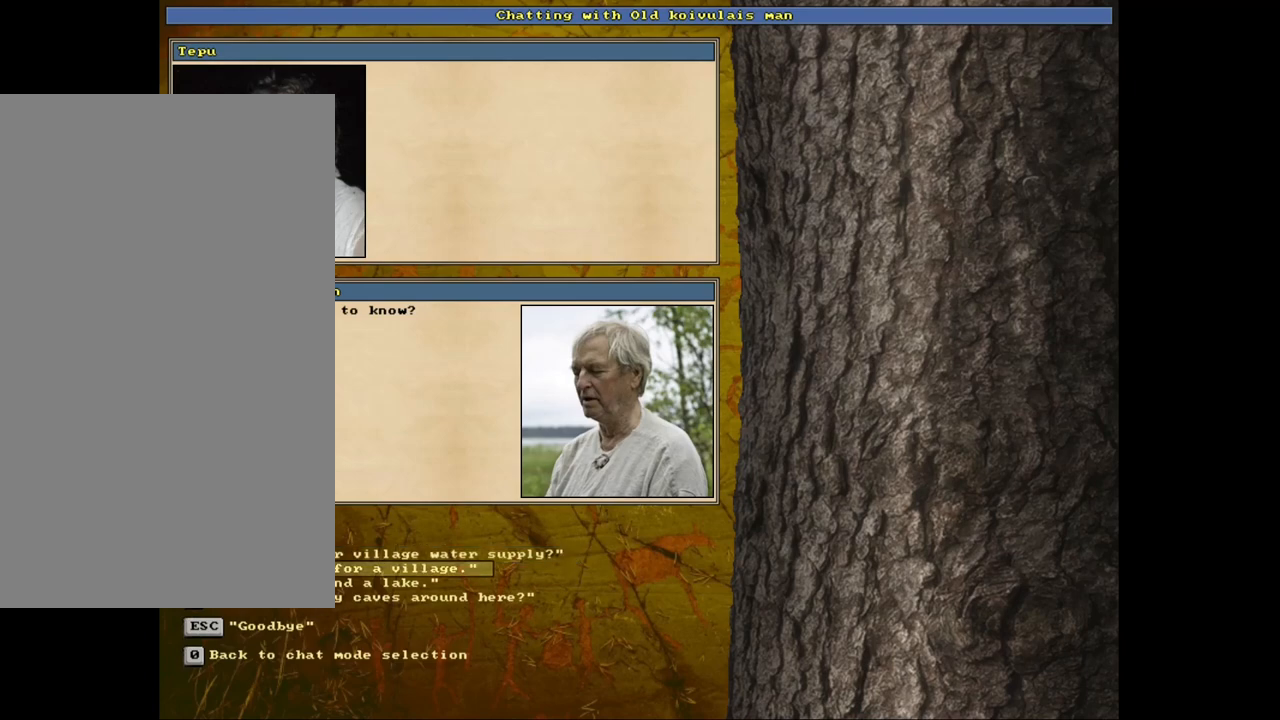
{"keys": [], "mouse": [], "events": [[33, "down", "up"], [83, "down", "down"], [167, "down", "up"], [283, "down", "down"], [350, "down", "up"]]}
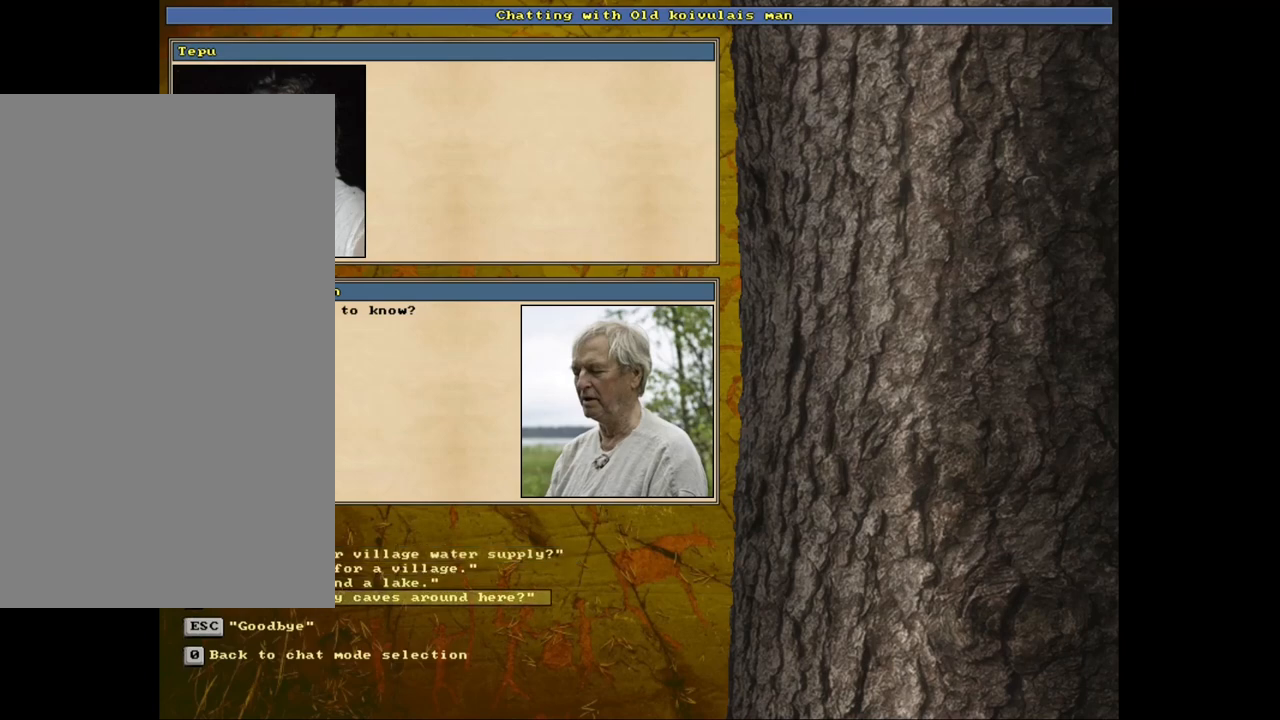
{"keys": [], "mouse": [], "events": []}
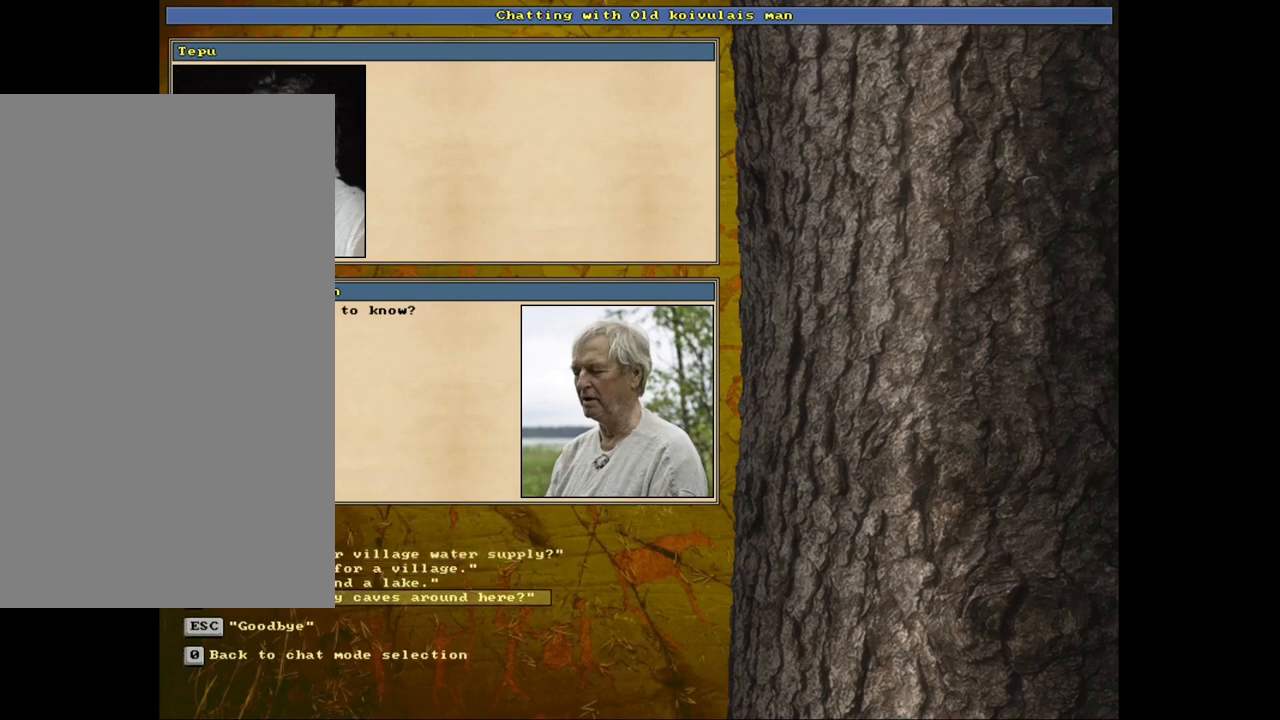
{"keys": ["up"], "mouse": [], "events": [[283, "up", "down"], [333, "up", "up"], [467, "up", "down"]]}
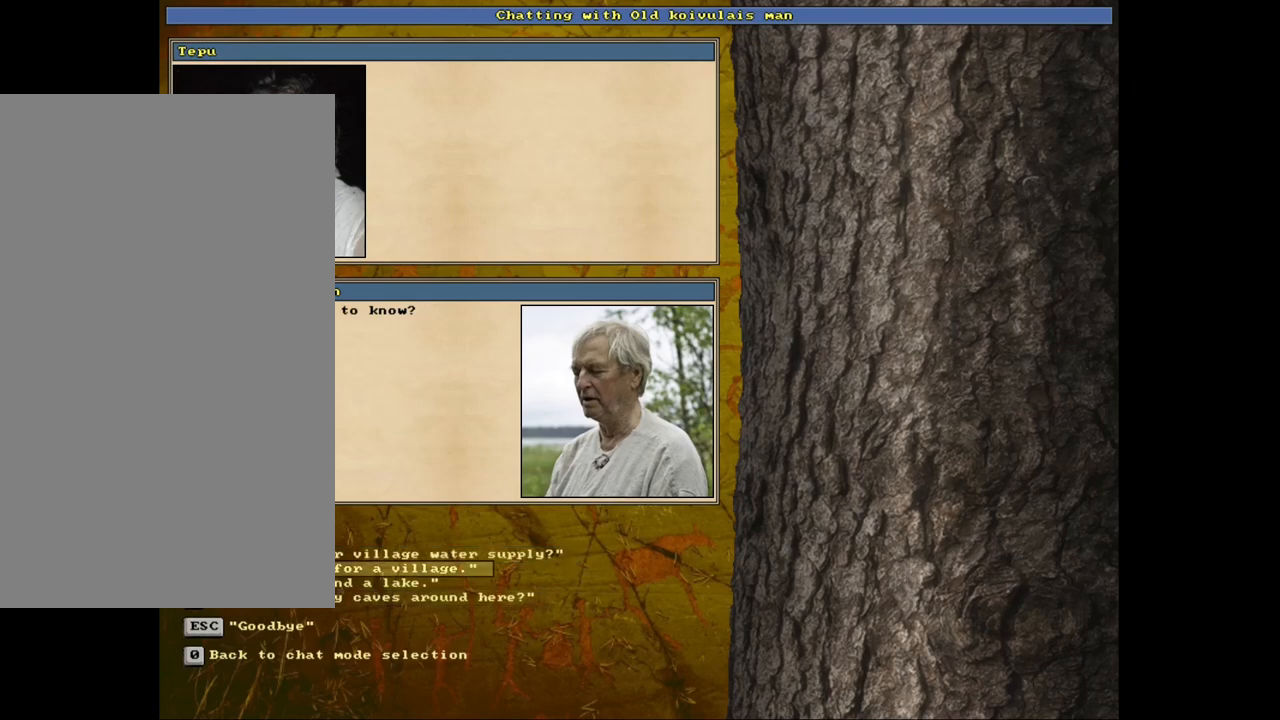
{"keys": [], "mouse": [], "events": [[33, "up", "up"], [117, "up", "down"], [200, "up", "up"]]}
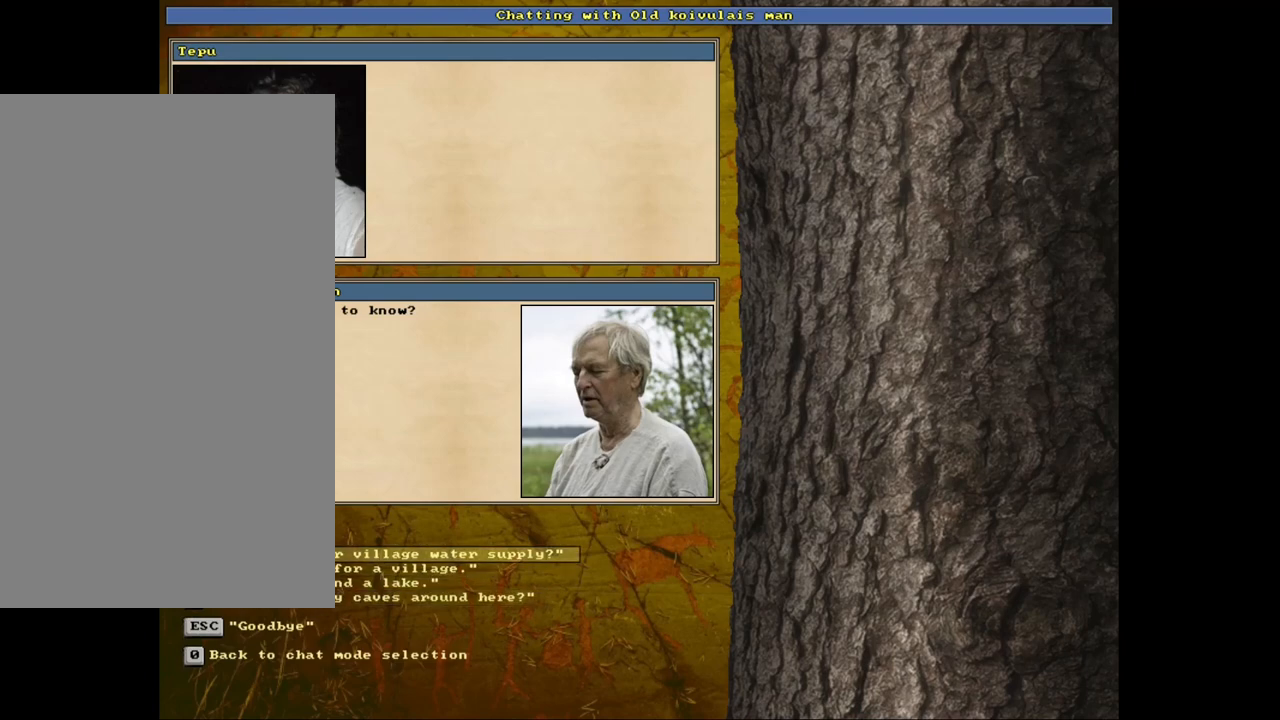
{"keys": [], "mouse": [], "events": [[200, "escape", "down"], [300, "escape", "up"]]}
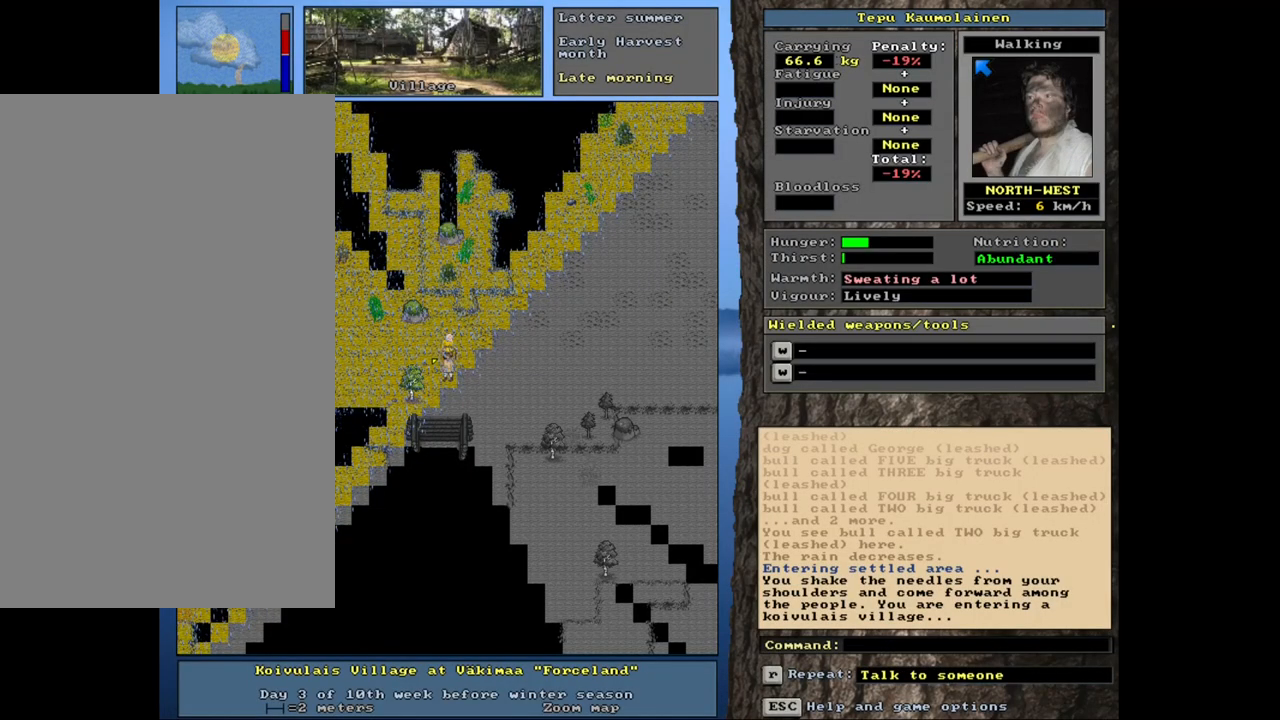
{"keys": [], "mouse": [], "events": []}
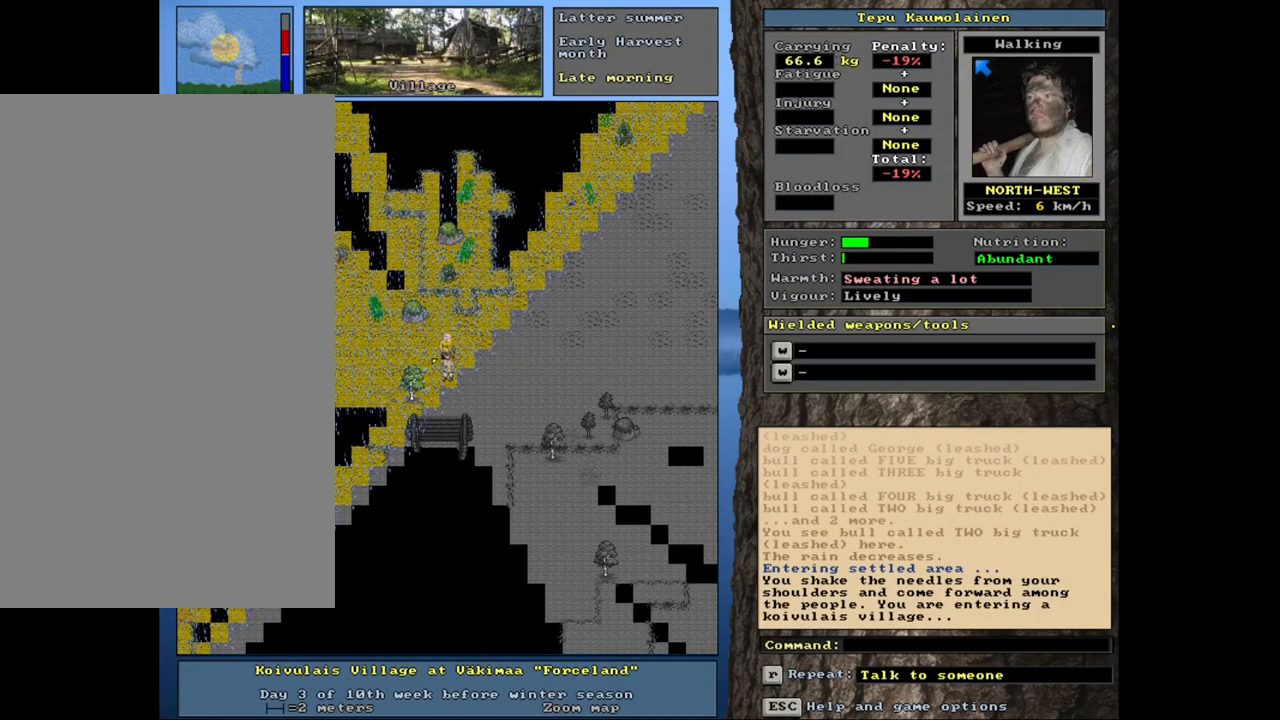
{"keys": [], "mouse": [], "events": [[217, "num6", "down"], [317, "num6", "up"]]}
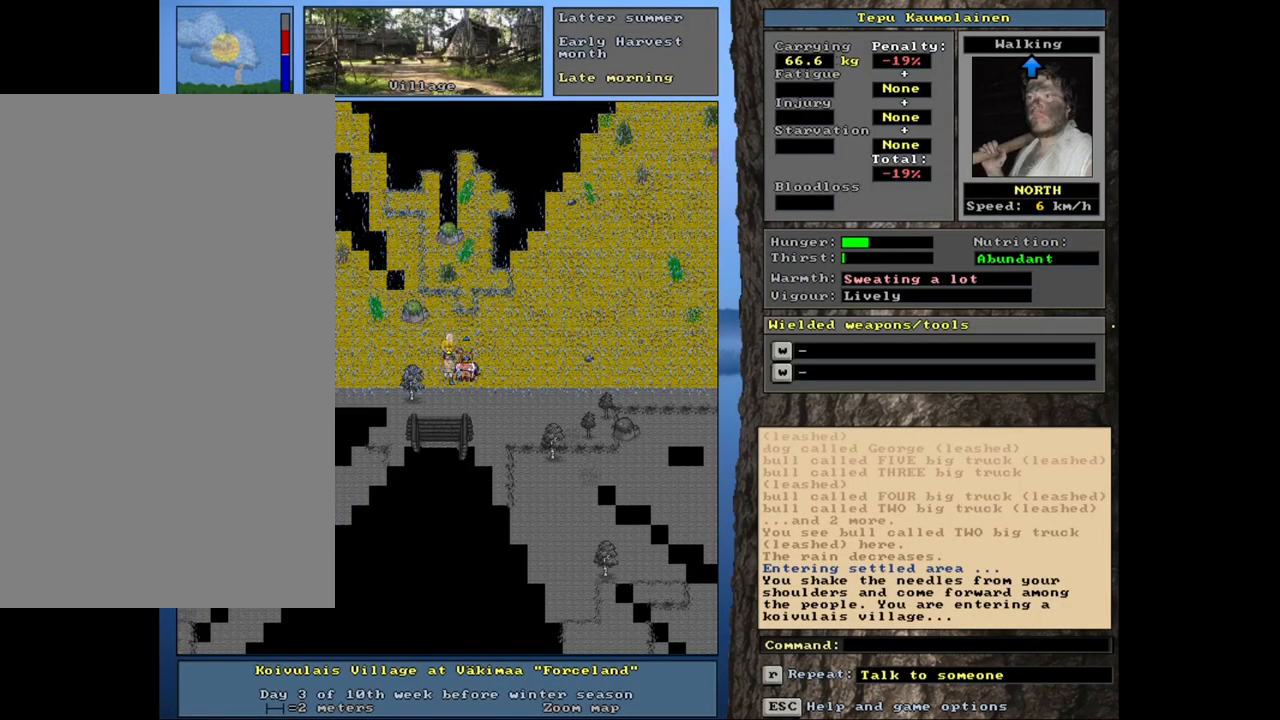
{"keys": [], "mouse": [], "events": []}
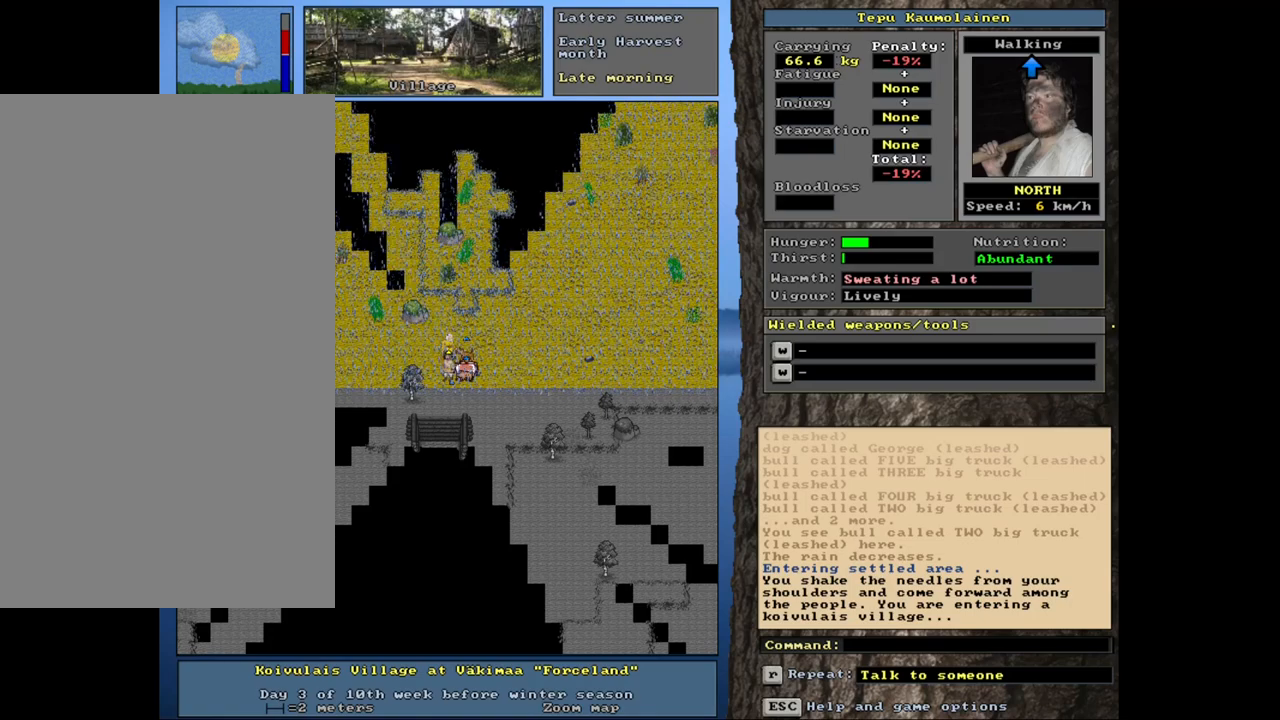
{"keys": ["shift_r"], "mouse": [], "events": [[167, "shift_r", "down"], [350, "p", "down"], [433, "p", "up"]]}
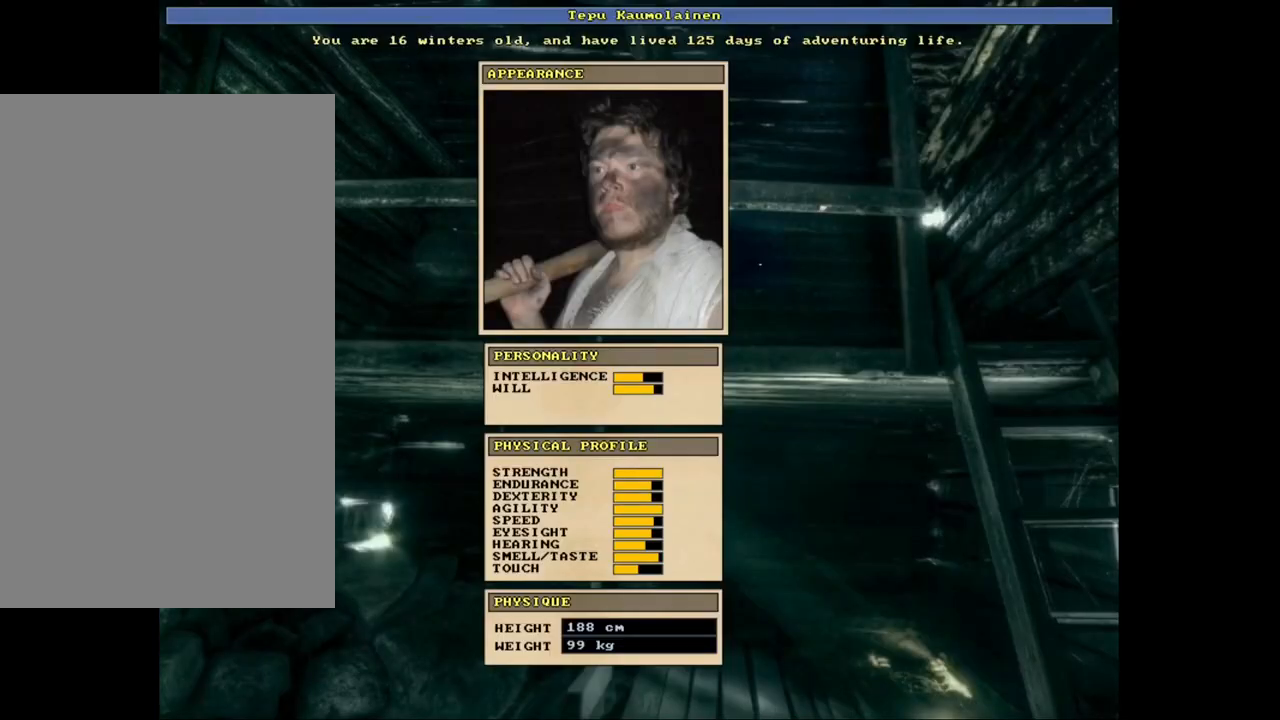
{"keys": [], "mouse": [], "events": [[150, "shift_r", "up"]]}
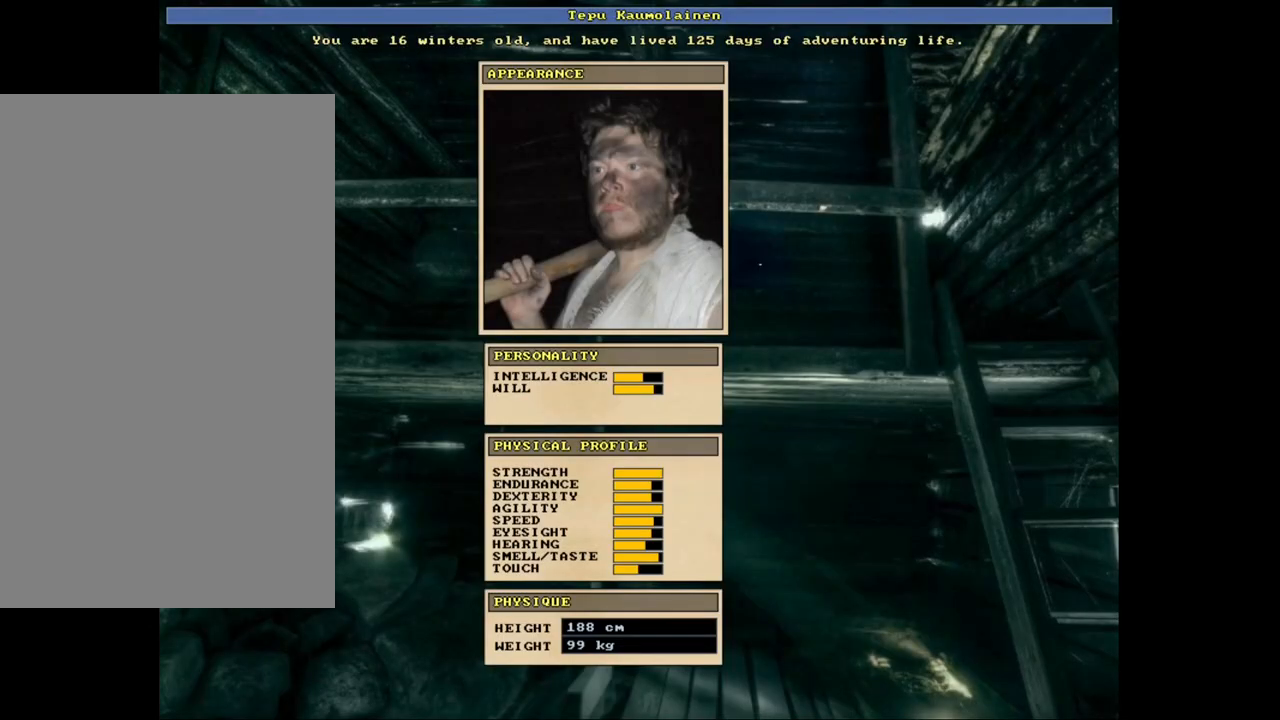
{"keys": [], "mouse": [], "events": [[317, "escape", "down"], [383, "escape", "up"]]}
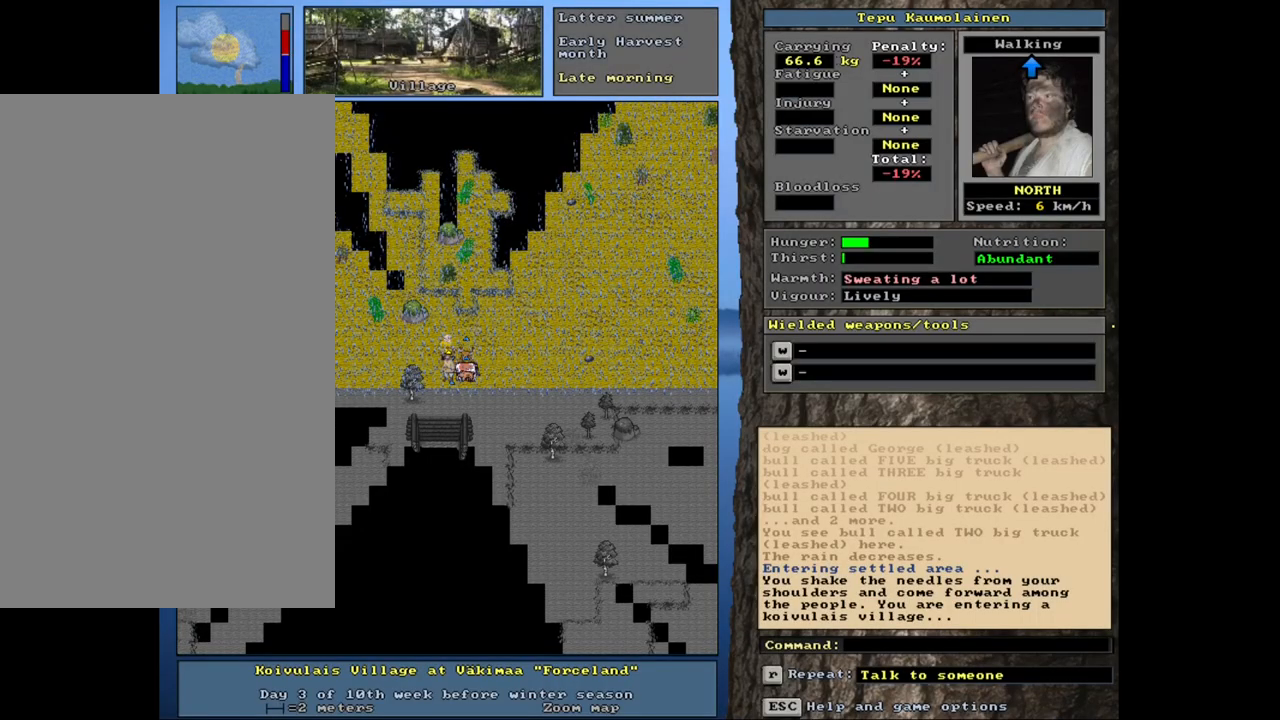
{"keys": ["f6"], "mouse": [], "events": [[467, "f6", "down"]]}
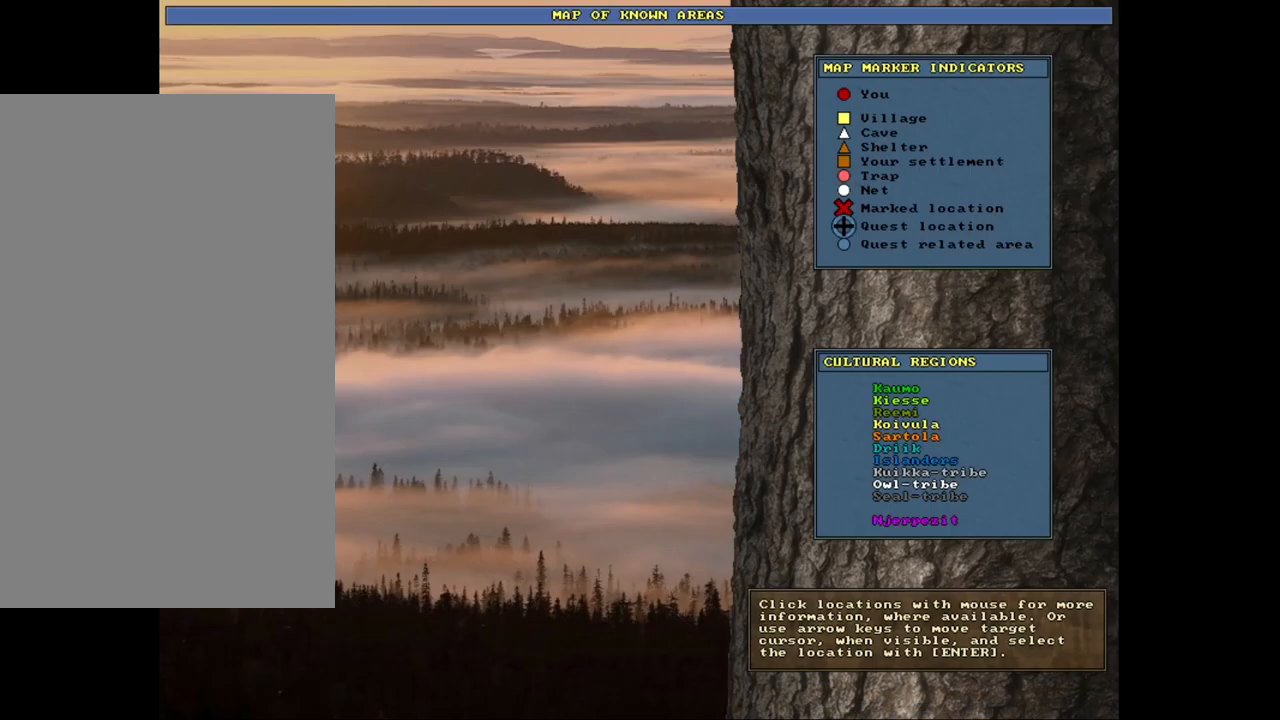
{"keys": [], "mouse": [], "events": [[83, "f6", "up"]]}
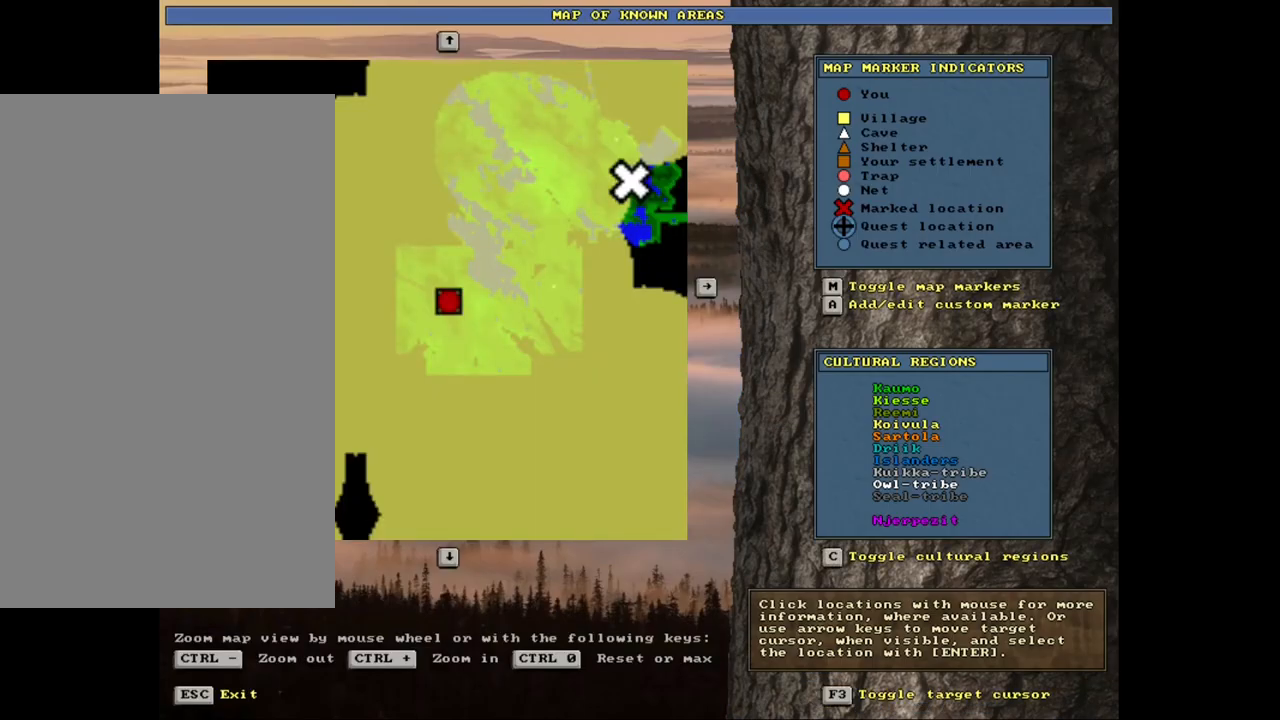
{"keys": [], "mouse": [], "events": []}
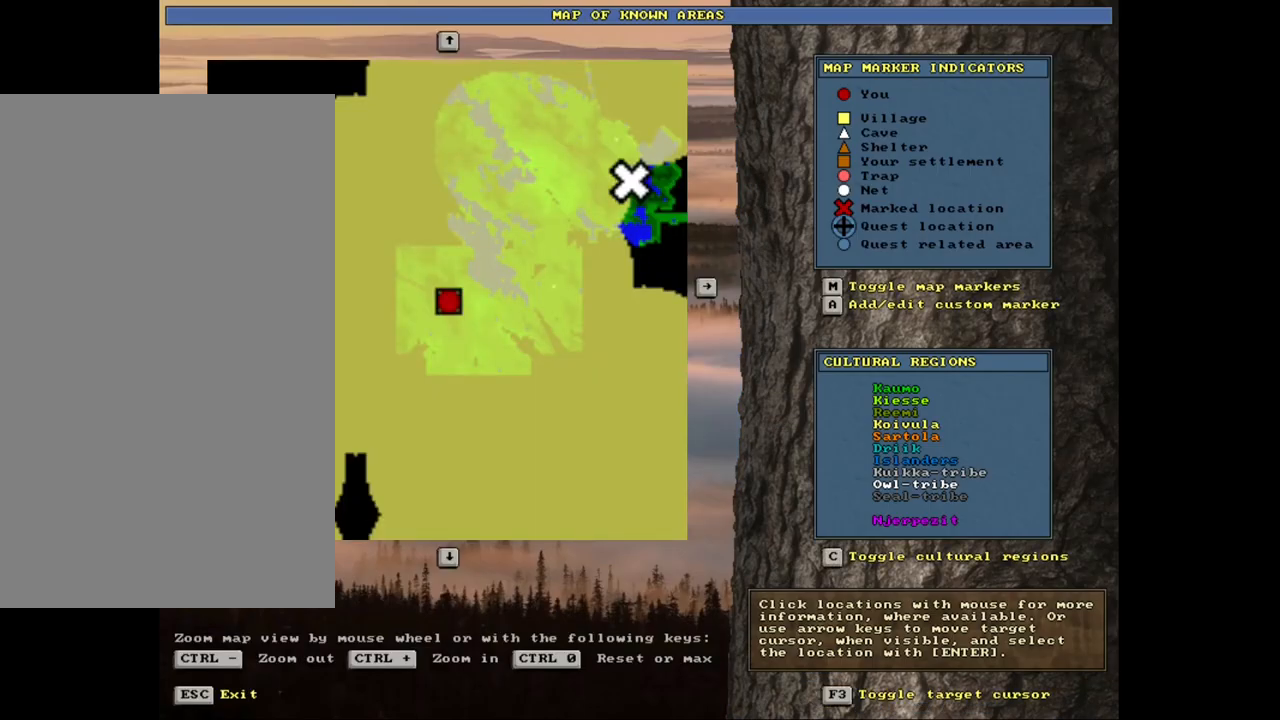
{"keys": ["ctrl_l"], "mouse": [], "events": [[217, "ctrl_l", "down"]]}